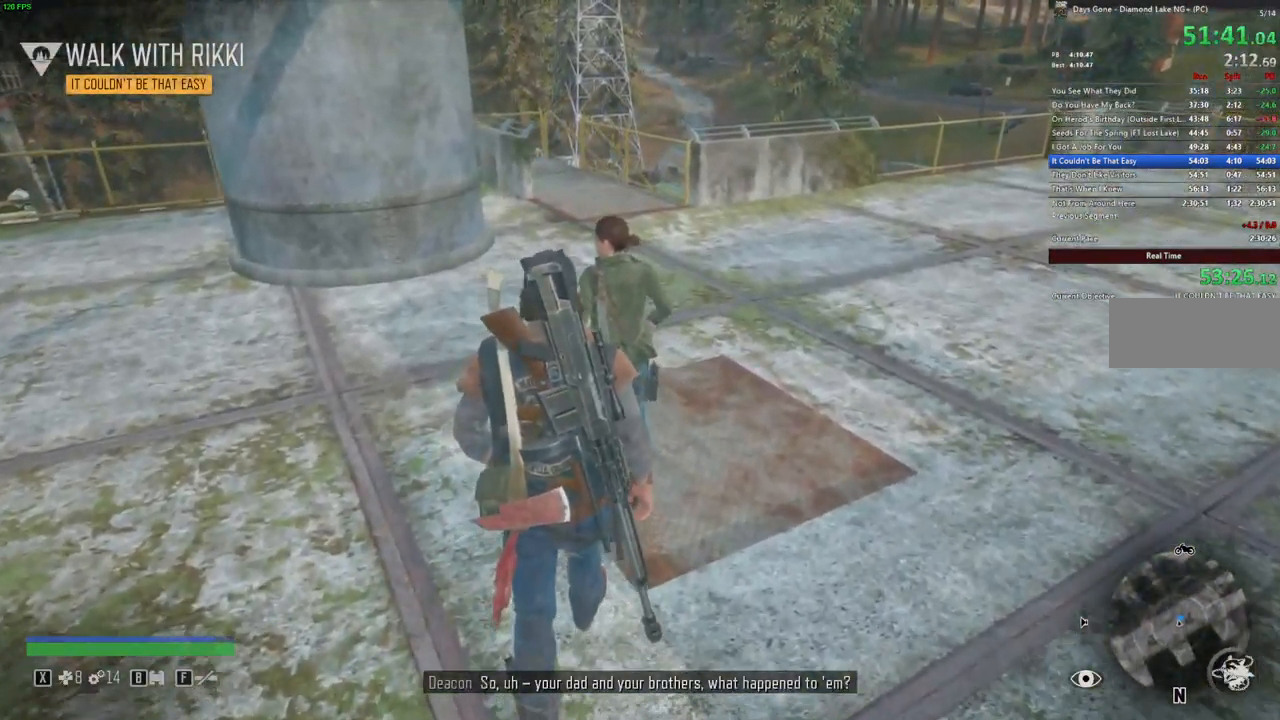
Gameplay with keyboard and mouse; each line is a JSON object with the keys and mouse buttons held at the frame after it. "events" lists presses ("down") and releases ("up") of "a", "c", "caps_lock", "ctrl", "d", "e", "escape", "f", "q", "r", "s", "shift", "space", "t", "tab", "w", "x", "y", "z", "mouse_left", "mouse_wheel" and "mouse_right" between this image and that frame as [ms after this image, input, new state], when the widget could be followed in between. "mouse_left", "mouse_wheel", "mouse_right" = the "left", "wheel", "right" buttons of the "mouse" list. No other keys are recorded. "wheel" means that the mouse wheel is clicked or scrolled. Mouse movement is not recorded.
{"keys": ["w"], "mouse": [], "events": []}
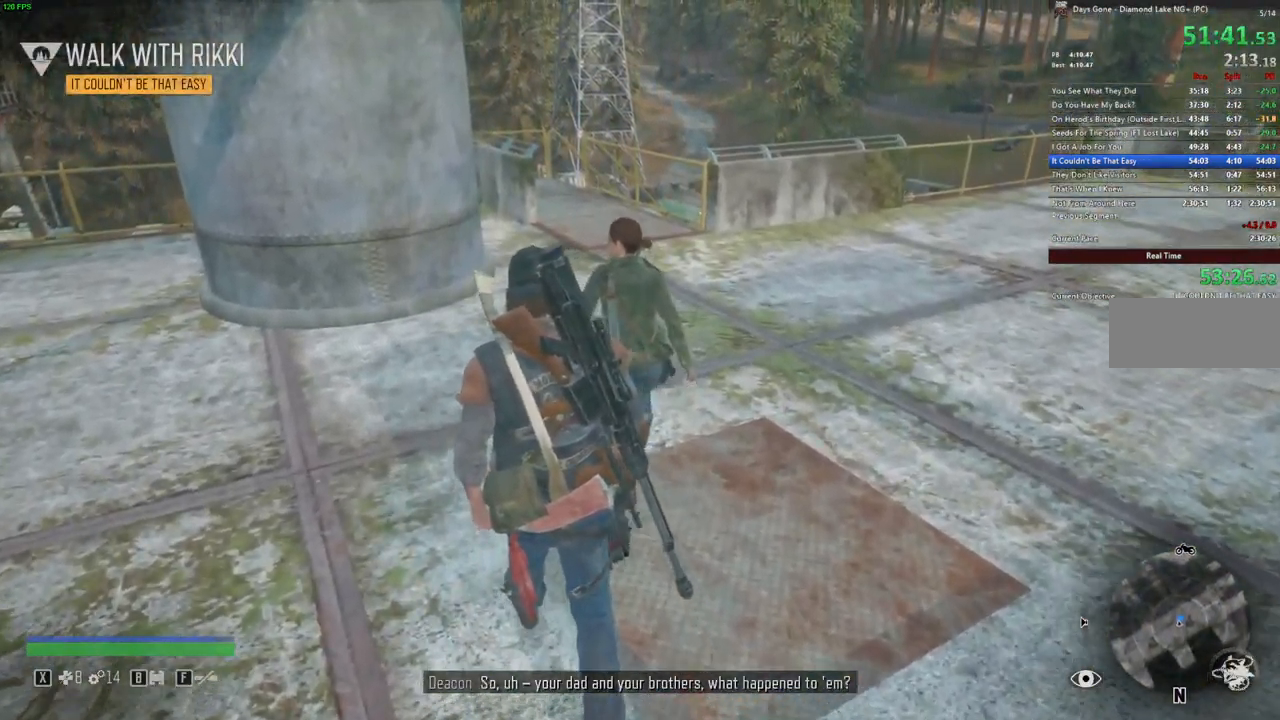
{"keys": ["w"], "mouse": [], "events": []}
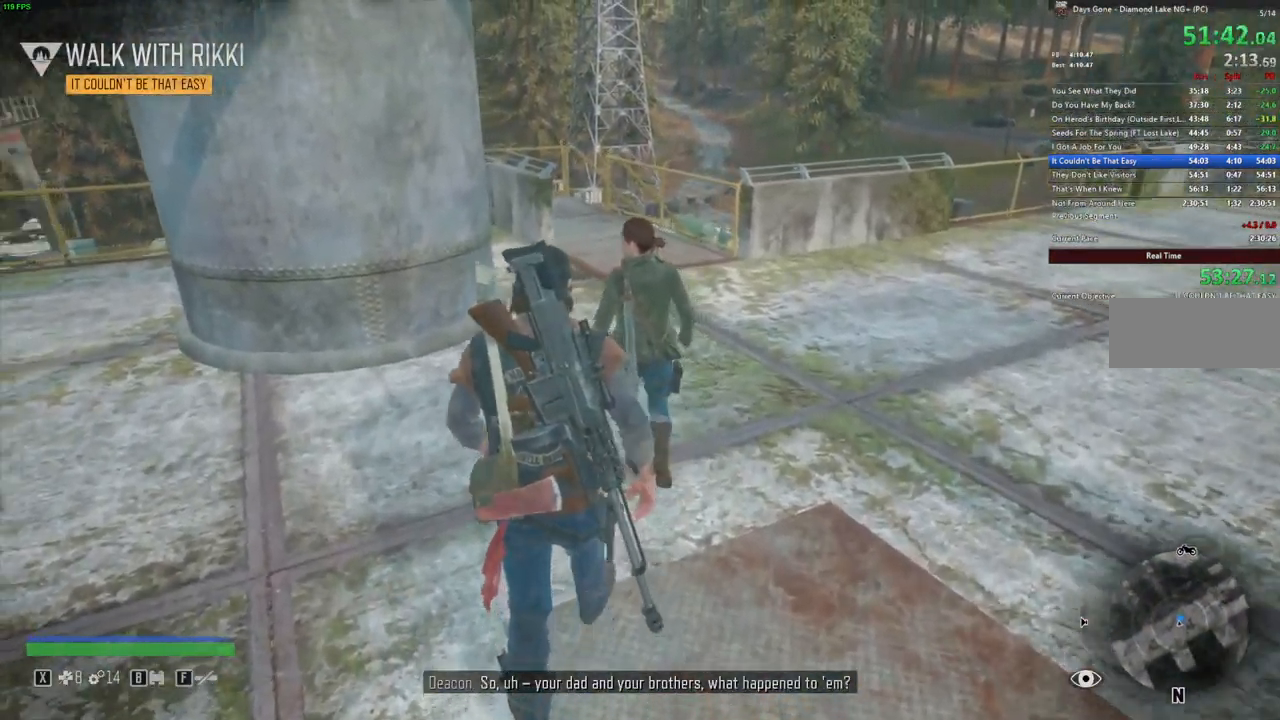
{"keys": ["d", "w"], "mouse": [], "events": [[466, "d", "down"]]}
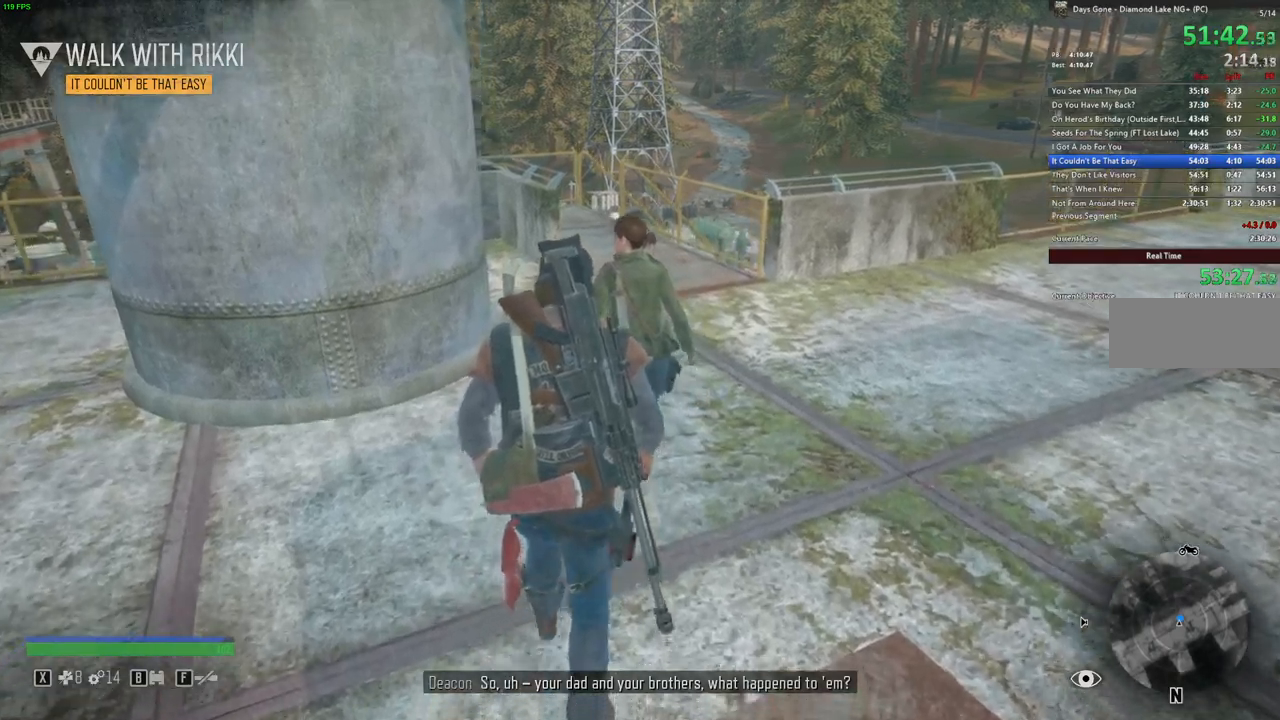
{"keys": ["w"], "mouse": [], "events": [[66, "d", "up"]]}
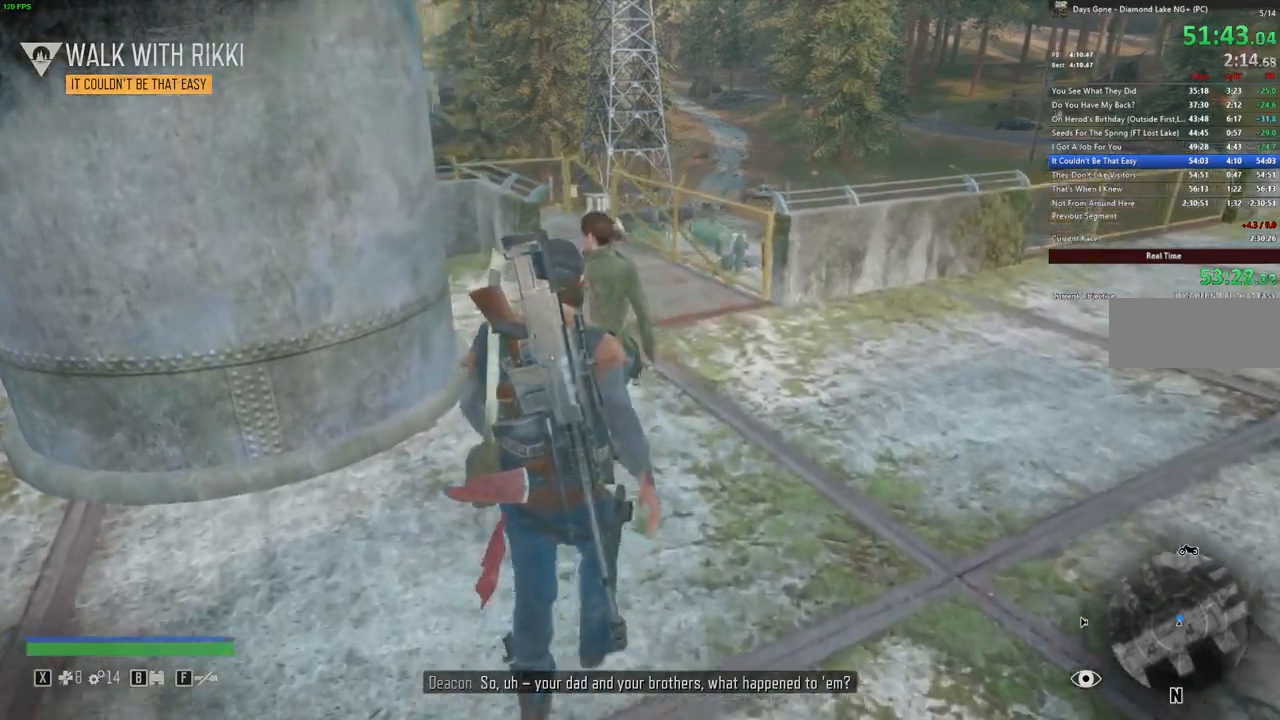
{"keys": ["w"], "mouse": [], "events": []}
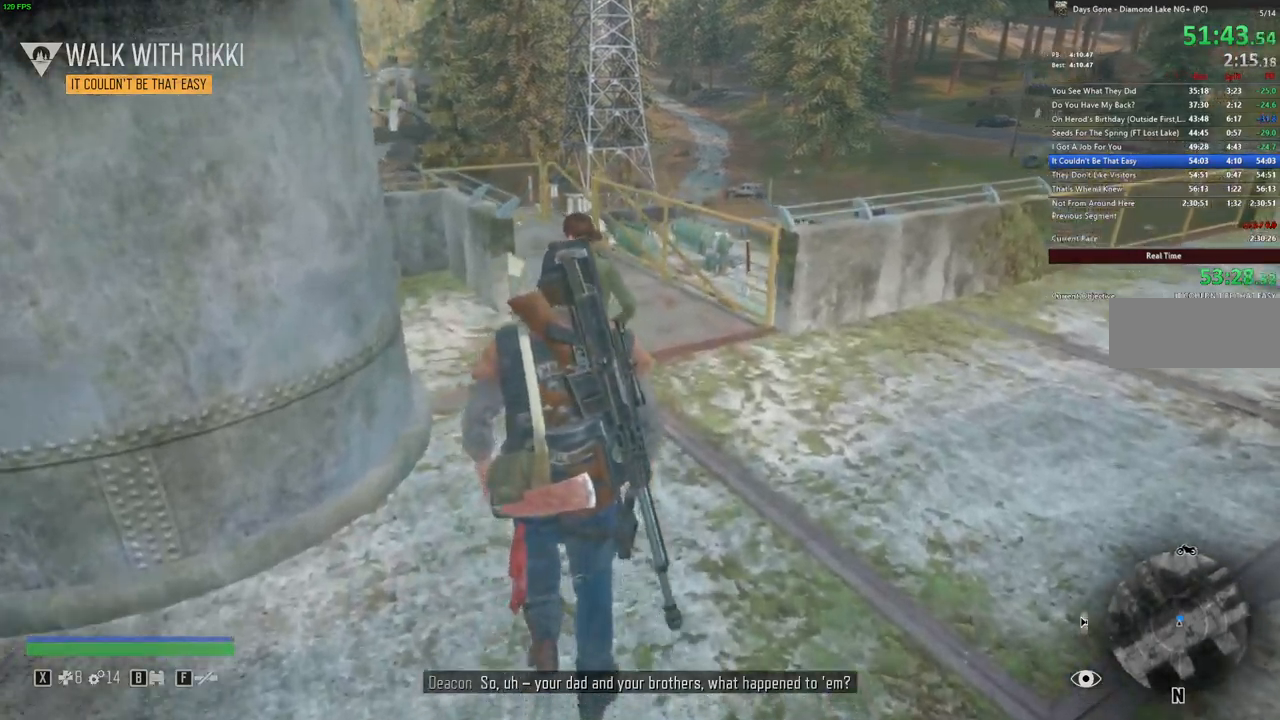
{"keys": ["w"], "mouse": [], "events": [[66, "a", "down"], [133, "a", "up"]]}
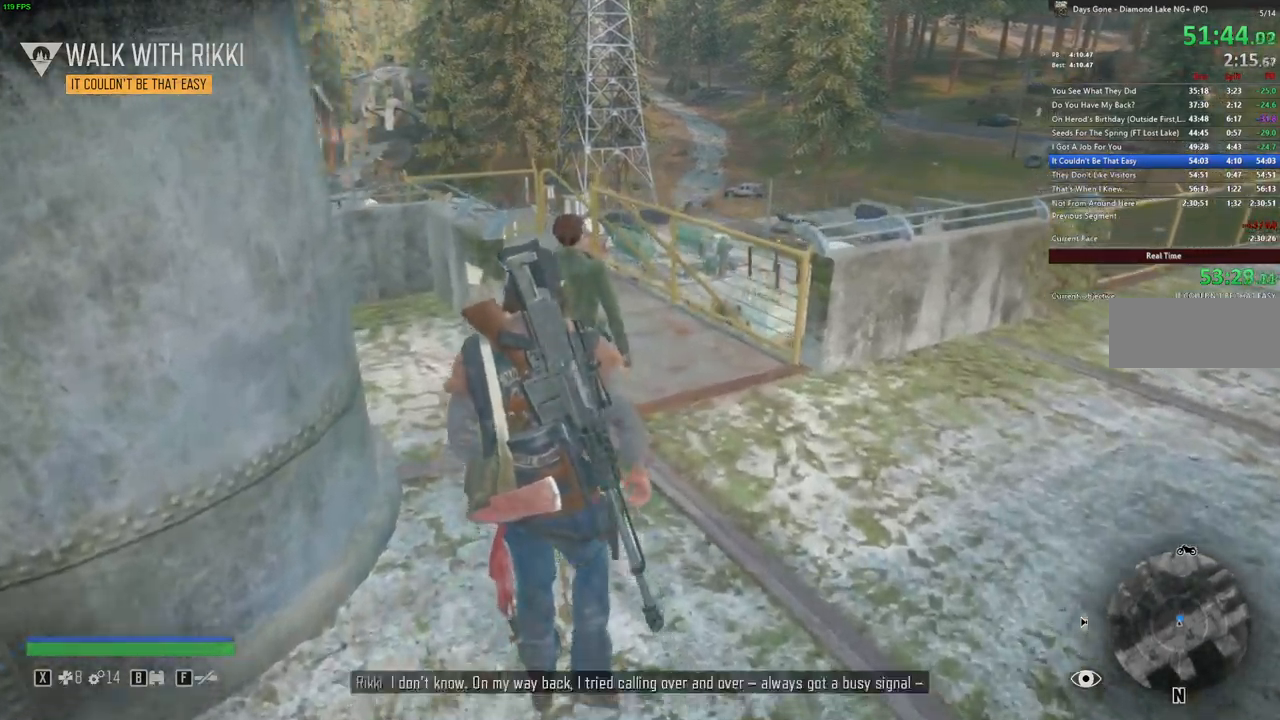
{"keys": ["w"], "mouse": [], "events": [[250, "d", "down"], [350, "d", "up"]]}
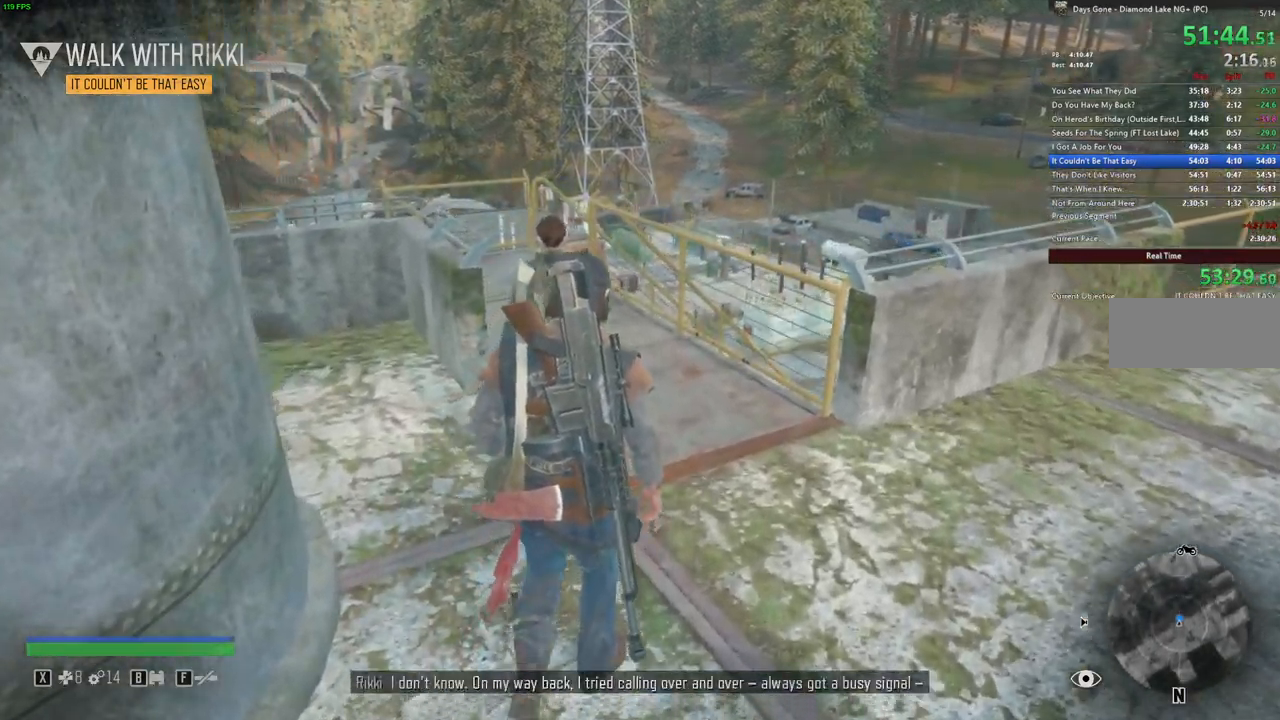
{"keys": ["w"], "mouse": [], "events": []}
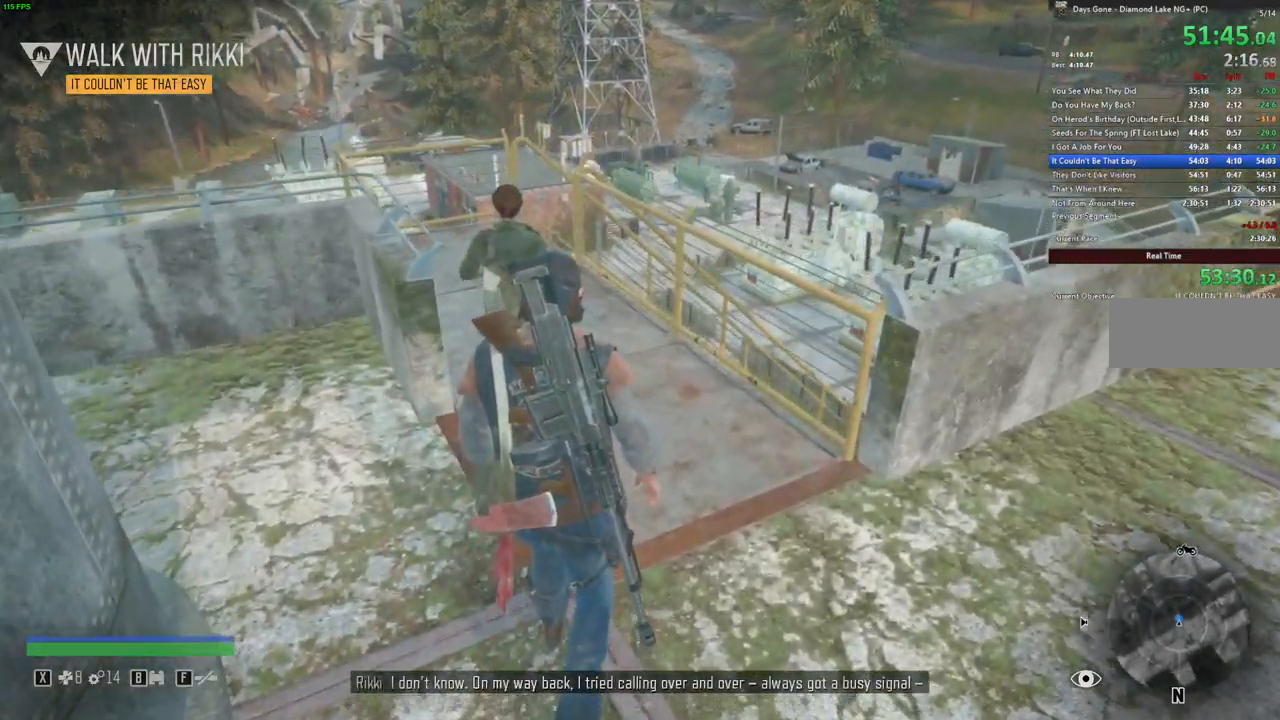
{"keys": ["w"], "mouse": [], "events": []}
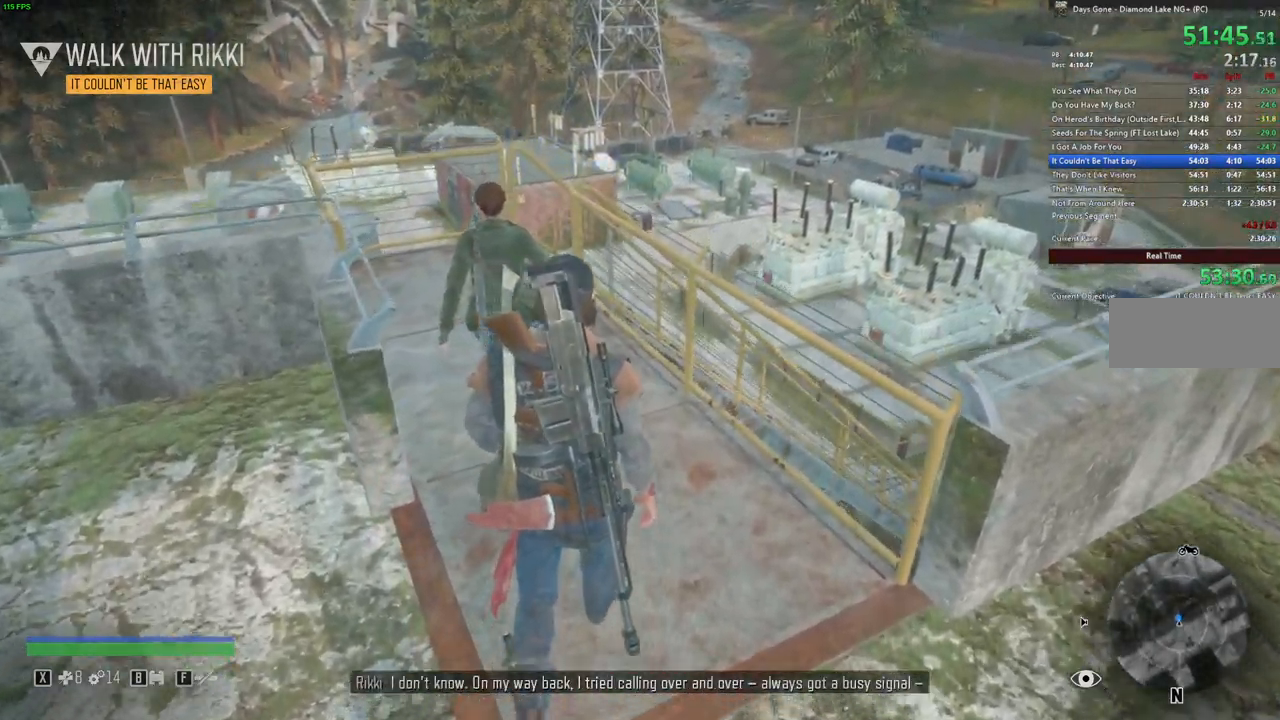
{"keys": ["w"], "mouse": [], "events": [[250, "a", "down"], [366, "a", "up"]]}
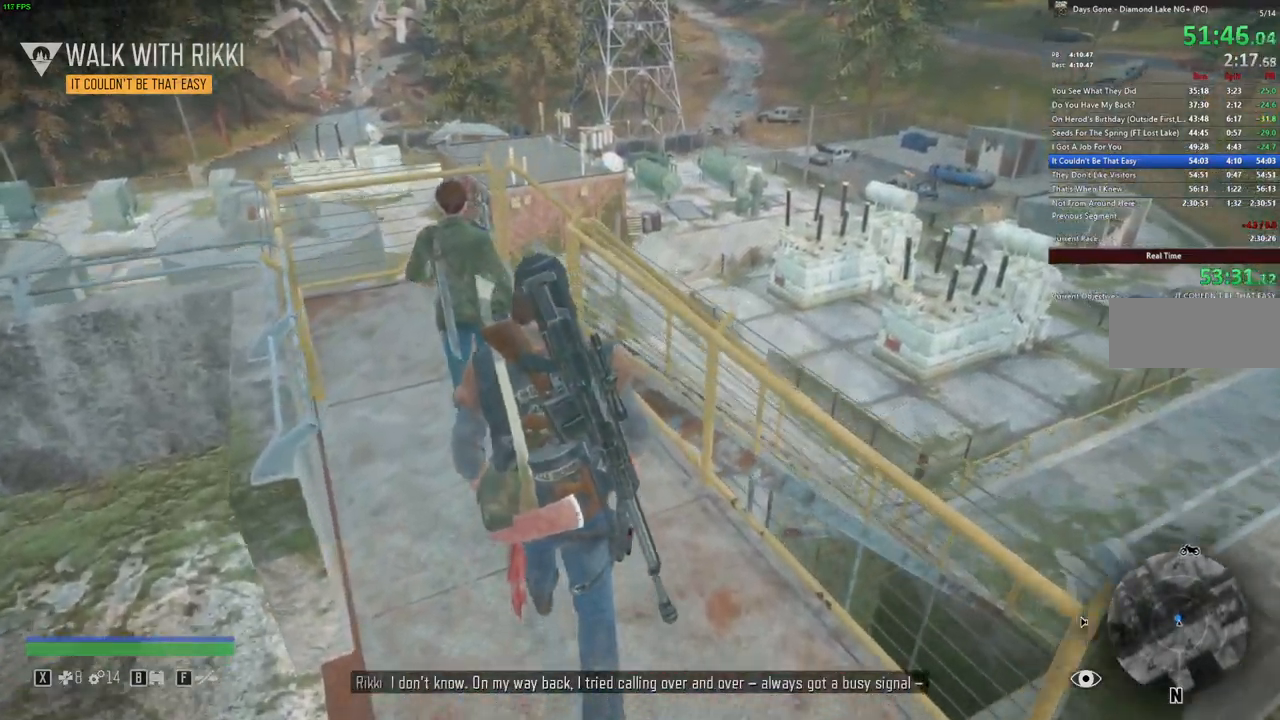
{"keys": ["a", "w"], "mouse": [], "events": [[50, "a", "down"], [233, "a", "up"], [366, "a", "down"]]}
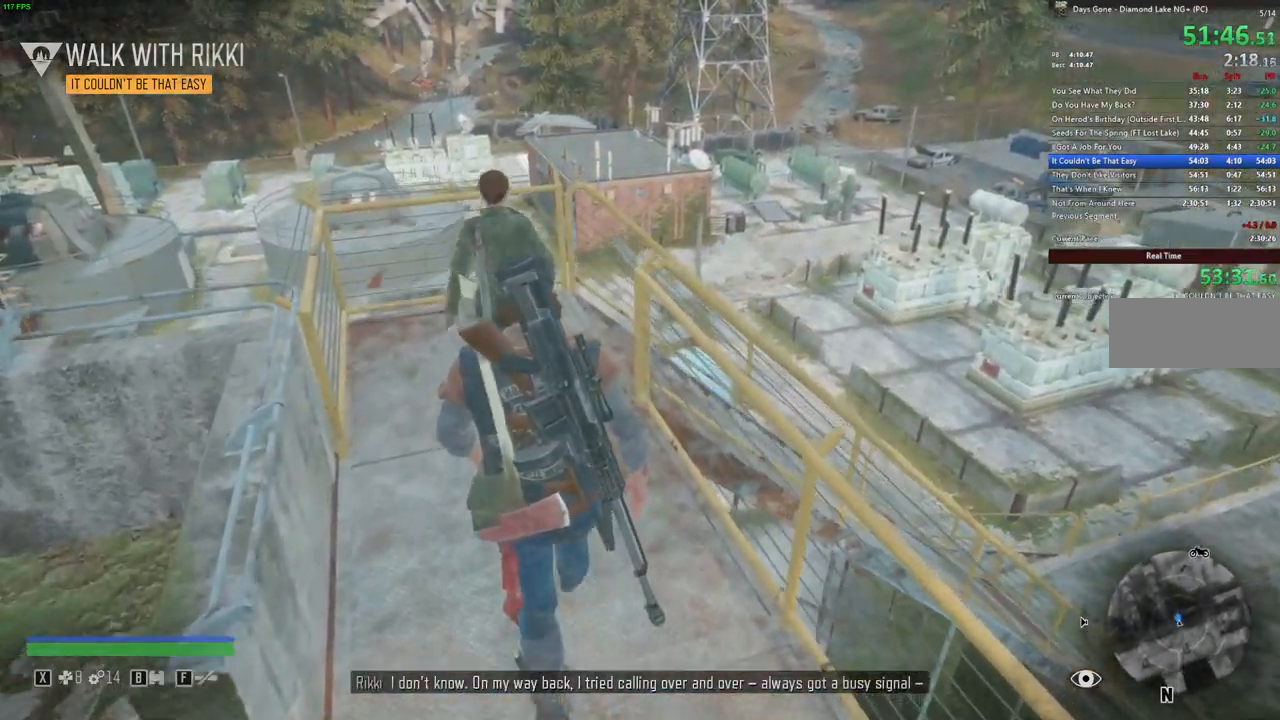
{"keys": ["w"], "mouse": [], "events": [[183, "a", "up"], [400, "a", "down"], [500, "a", "up"]]}
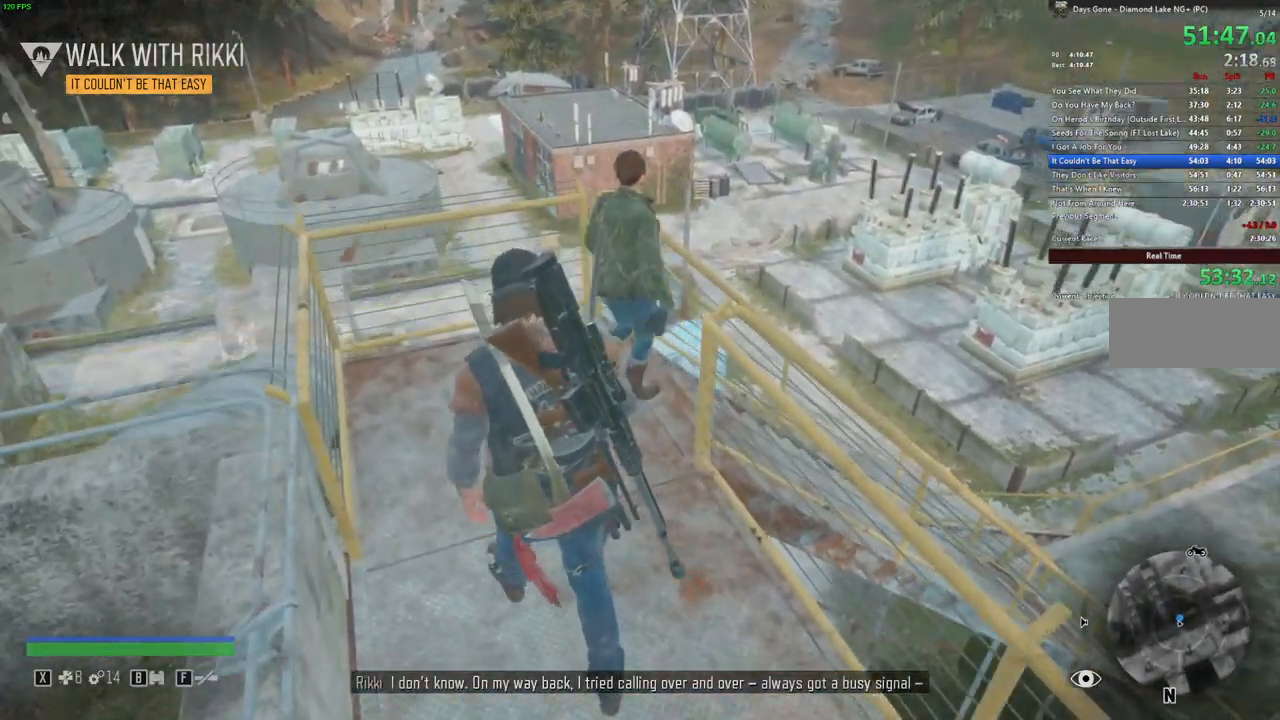
{"keys": ["w"], "mouse": [], "events": []}
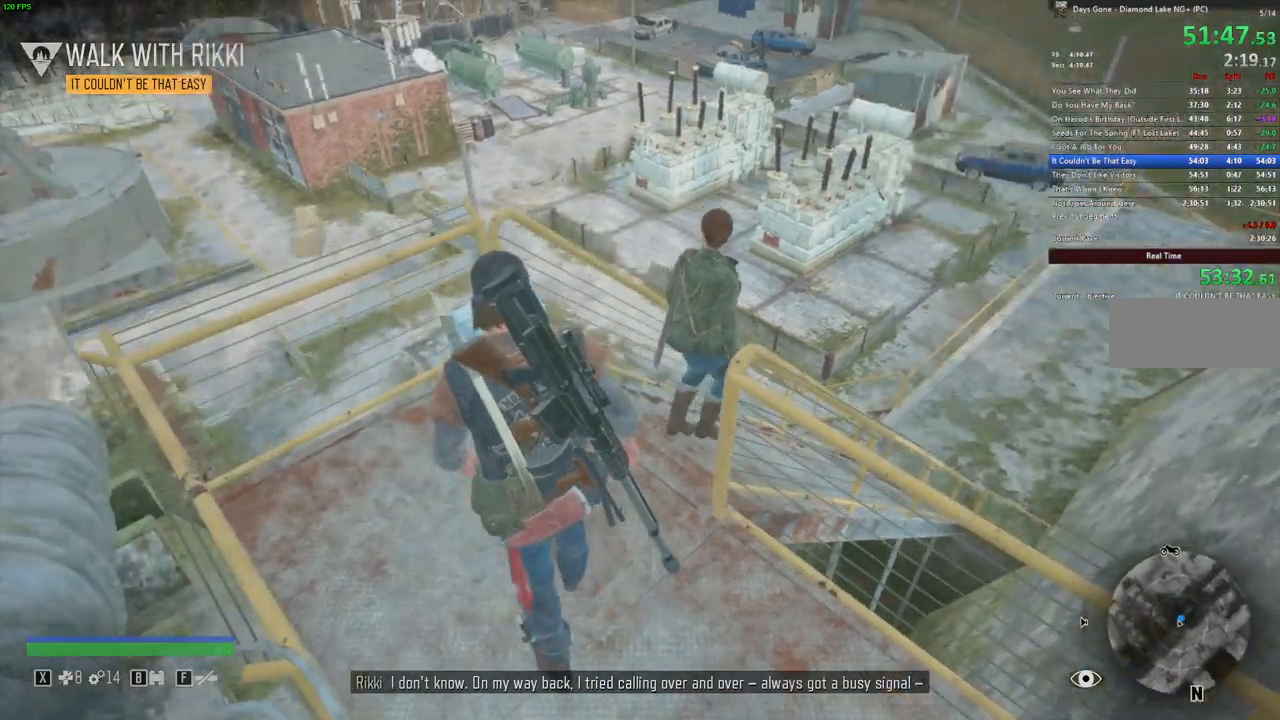
{"keys": ["d", "w"], "mouse": [], "events": [[483, "d", "down"]]}
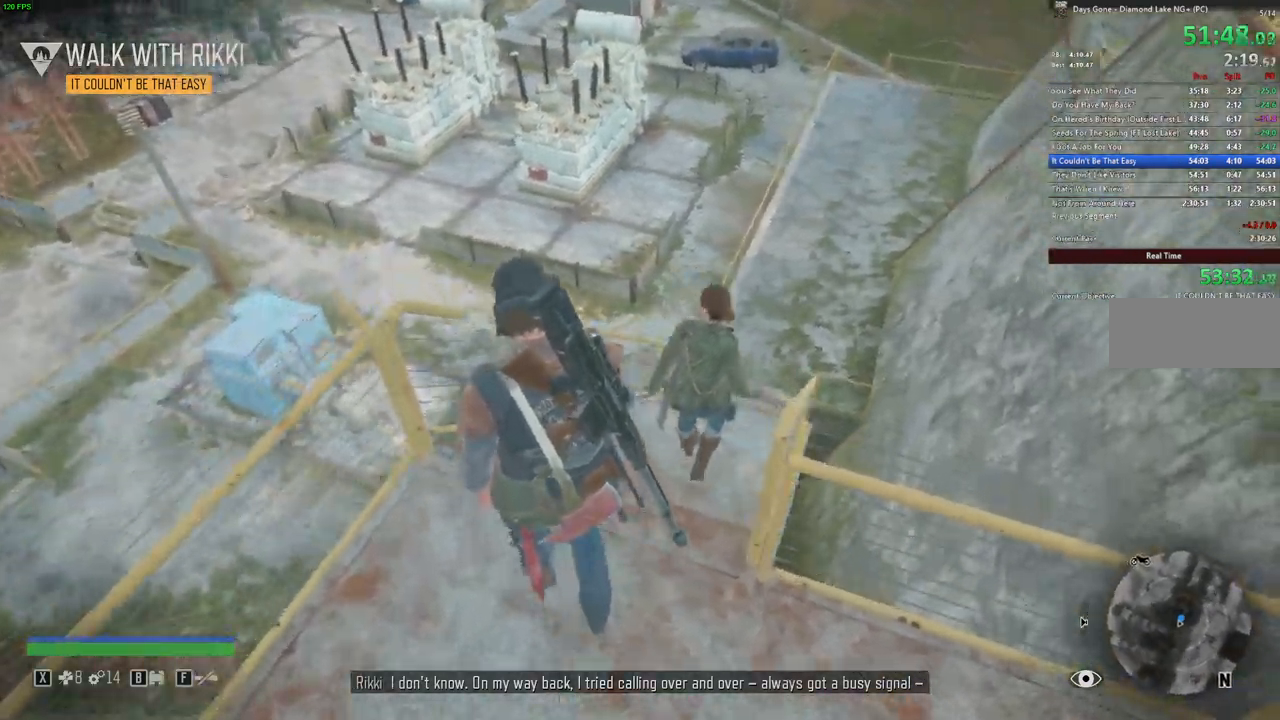
{"keys": ["w"], "mouse": [], "events": [[100, "d", "up"]]}
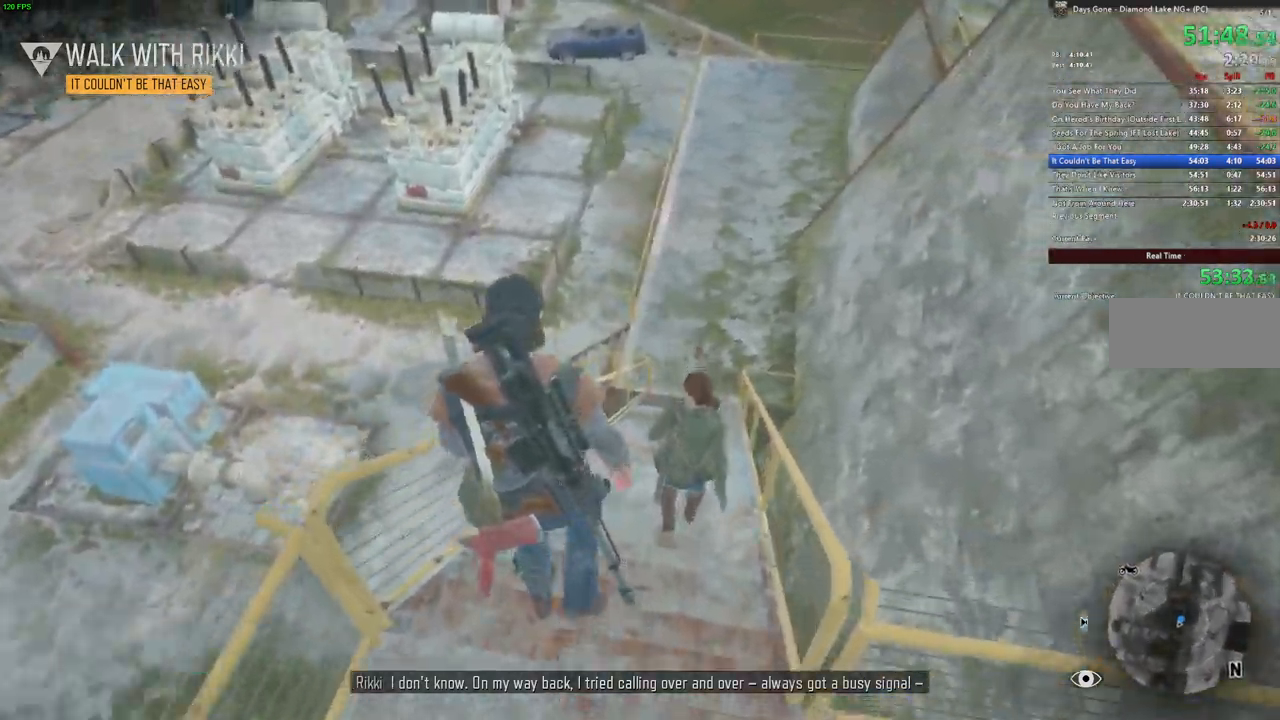
{"keys": ["w"], "mouse": [], "events": []}
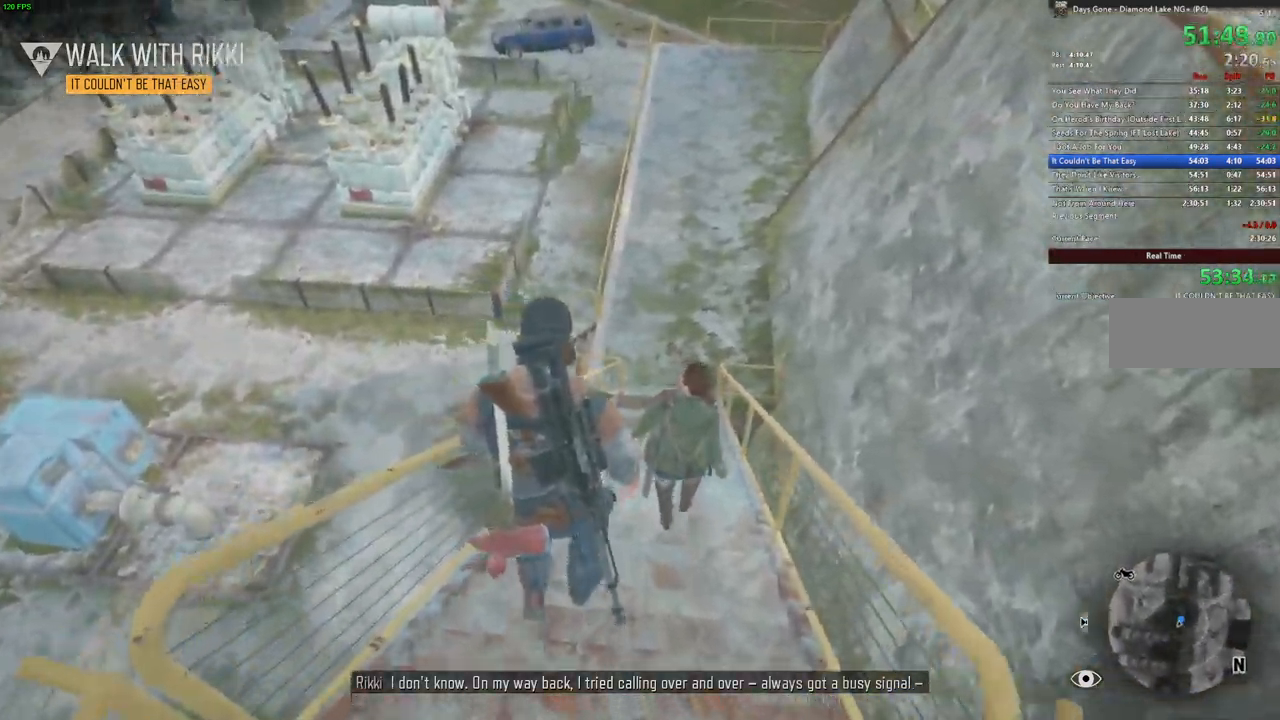
{"keys": ["w"], "mouse": [], "events": []}
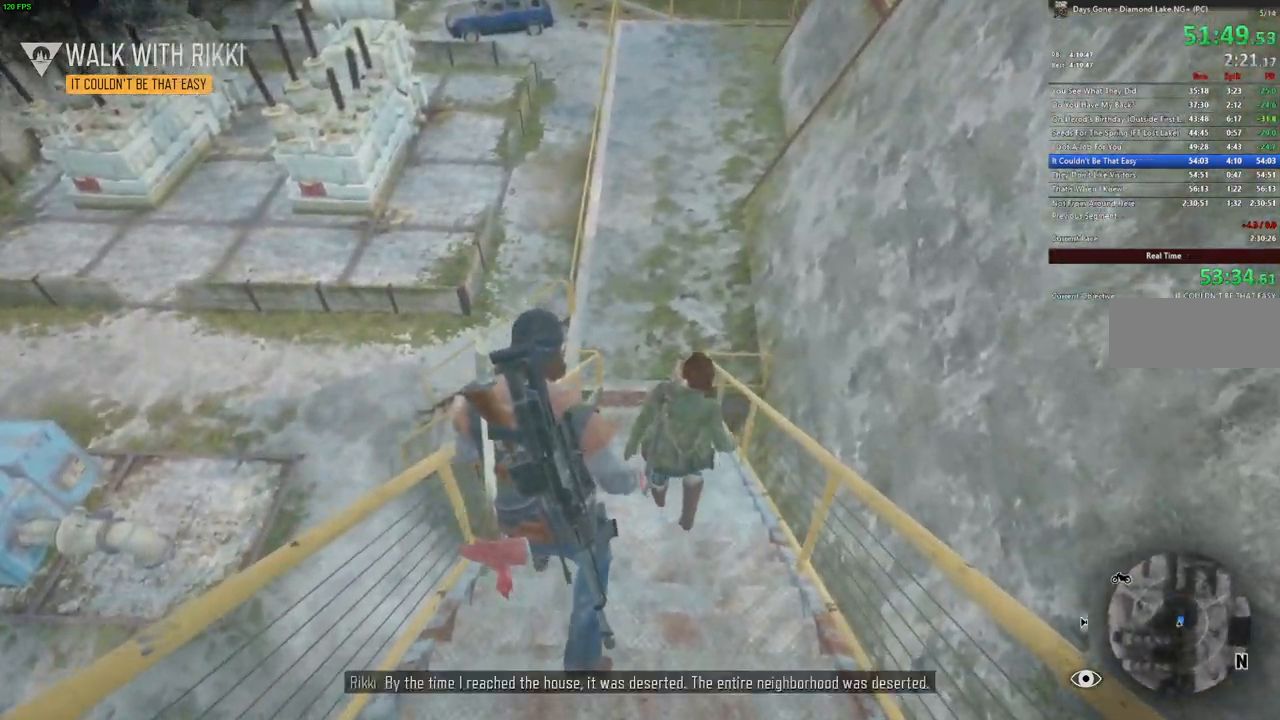
{"keys": ["w"], "mouse": [], "events": []}
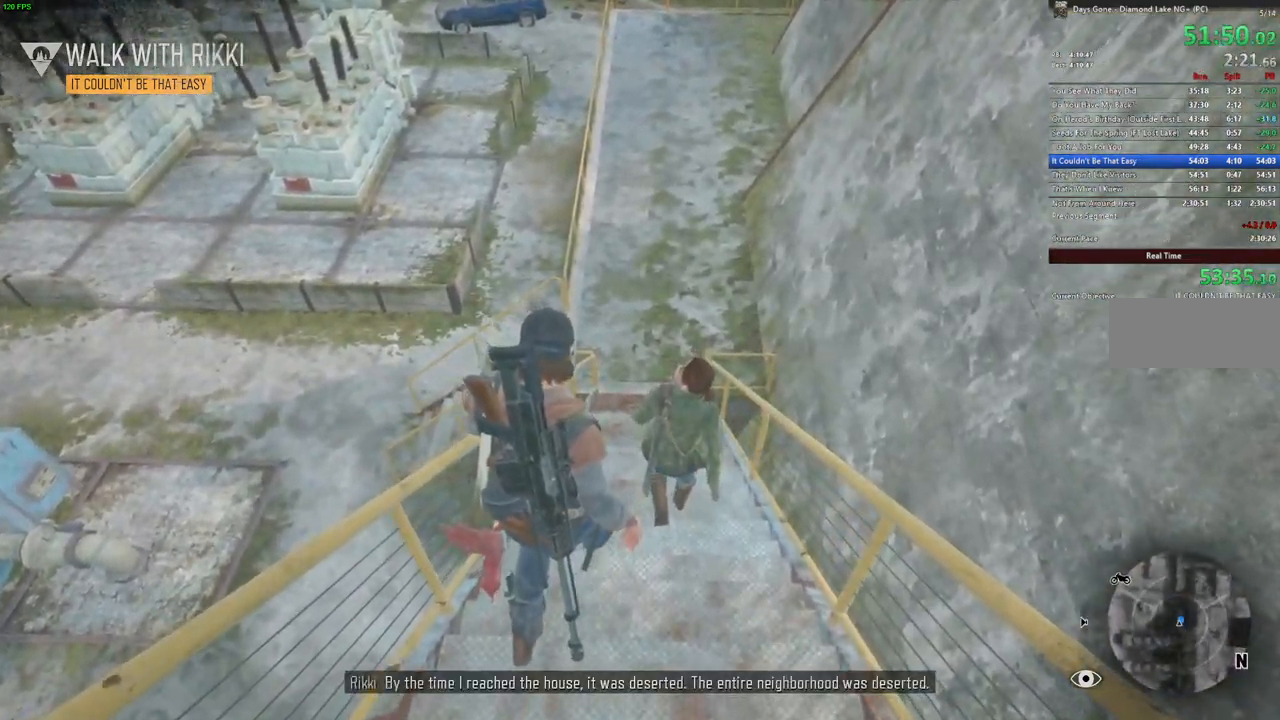
{"keys": ["w"], "mouse": [], "events": []}
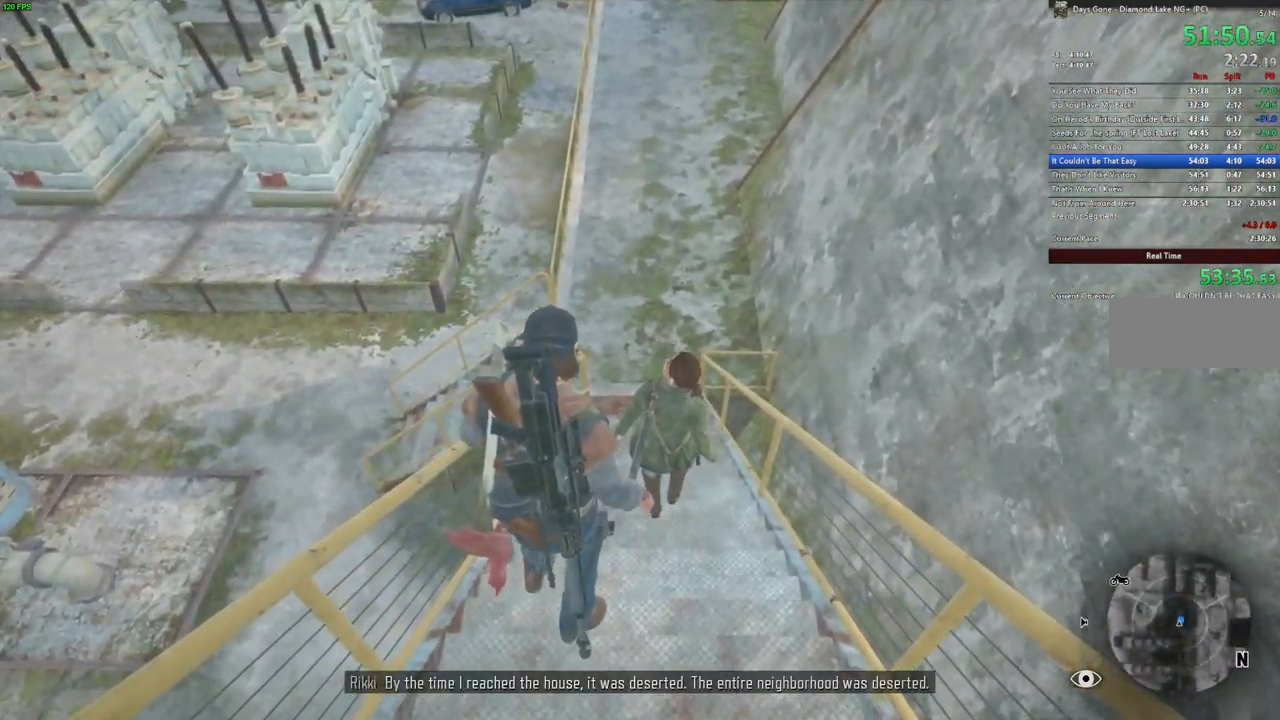
{"keys": ["w"], "mouse": [], "events": []}
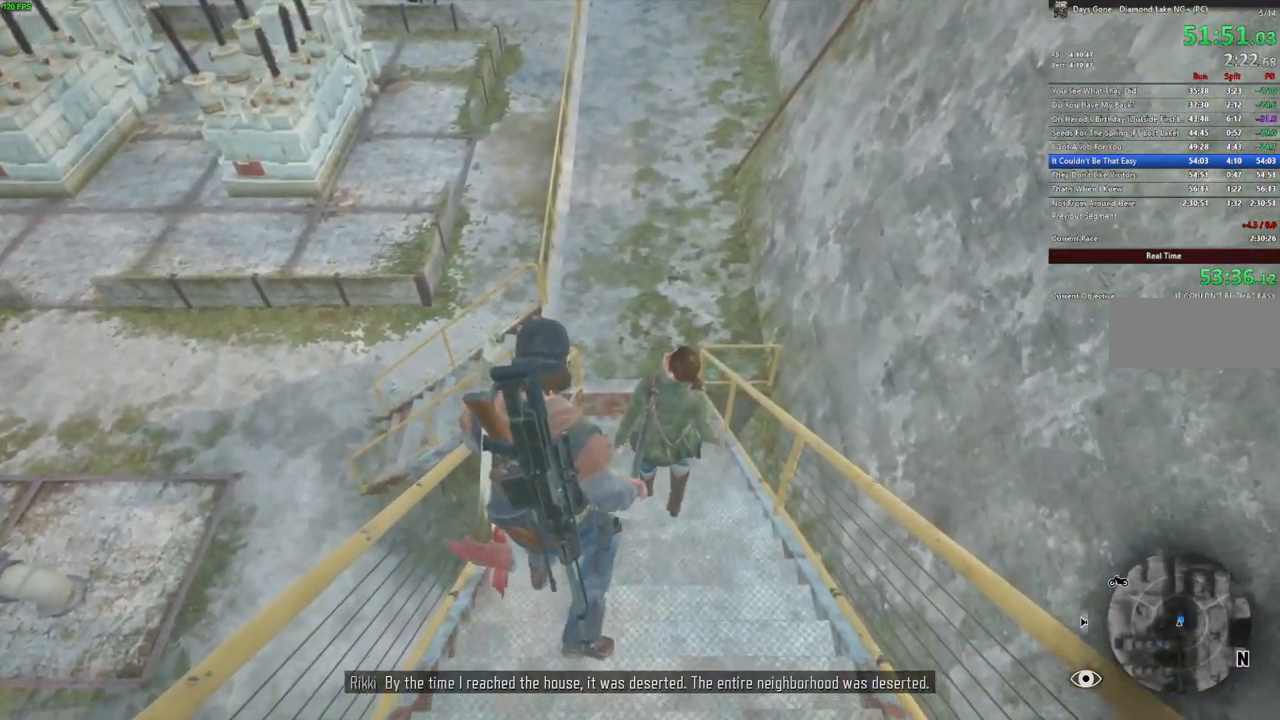
{"keys": ["w"], "mouse": [], "events": []}
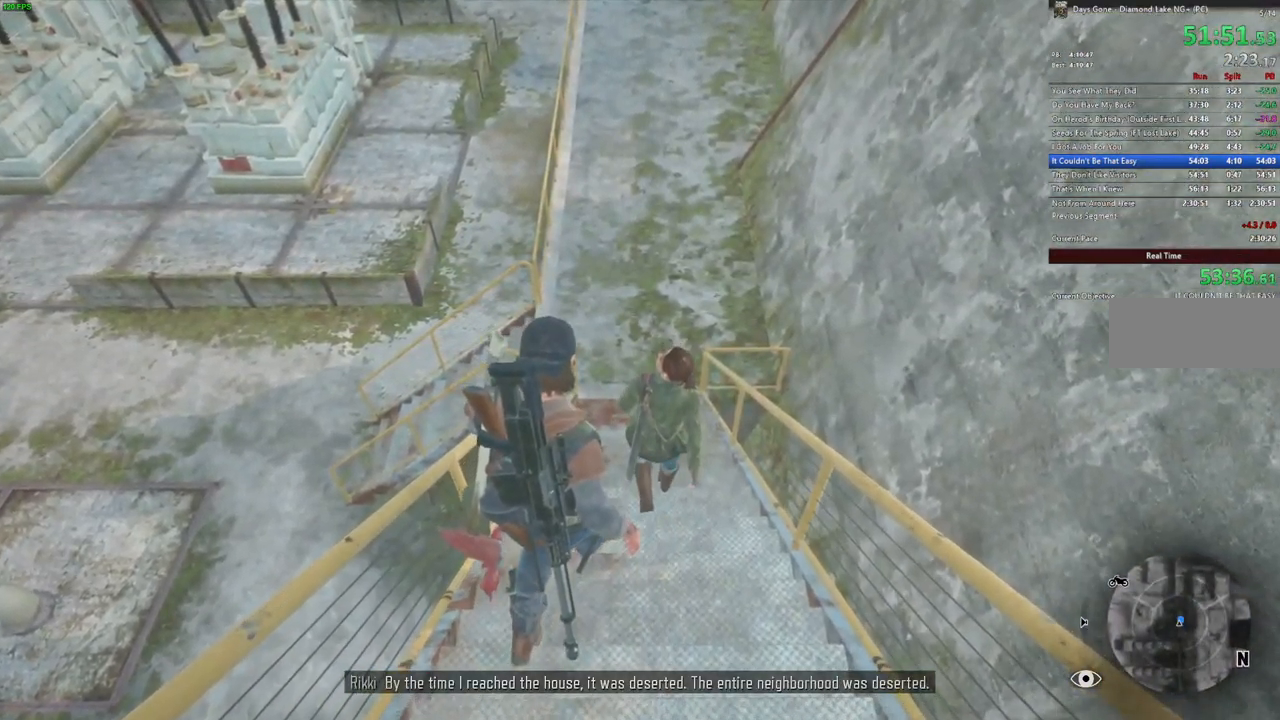
{"keys": ["w"], "mouse": [], "events": []}
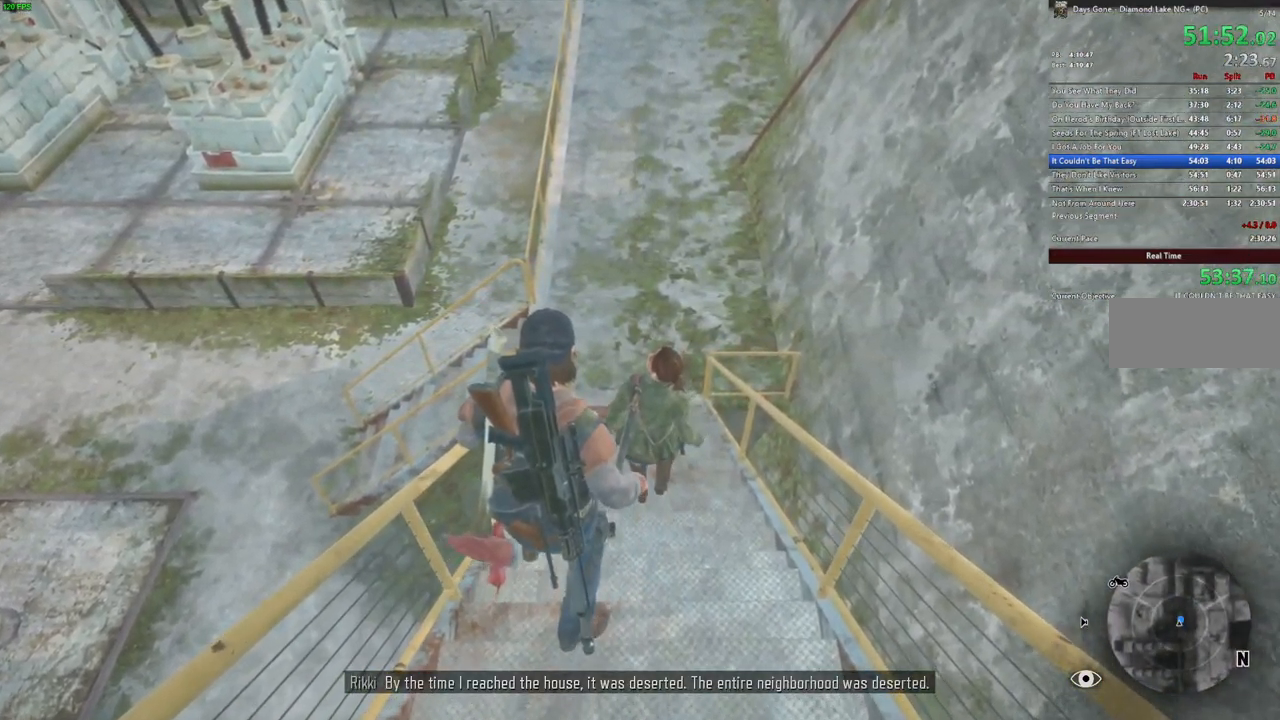
{"keys": ["w"], "mouse": [], "events": []}
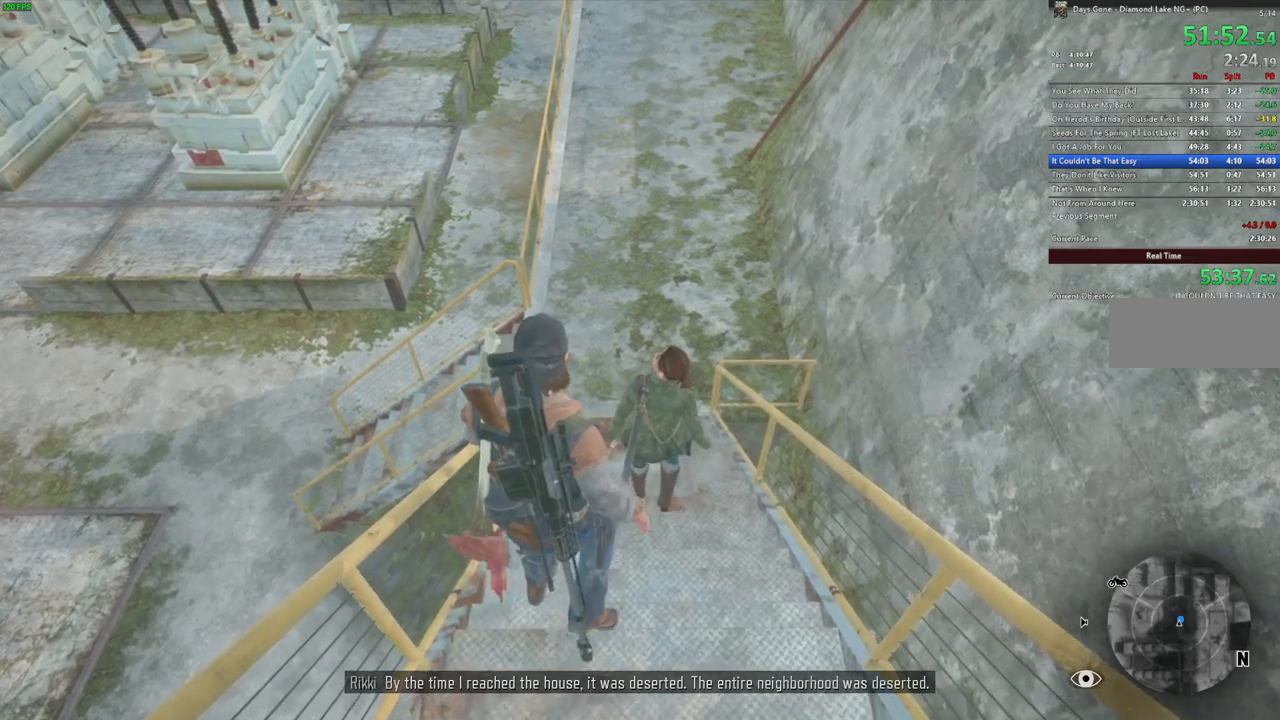
{"keys": ["w"], "mouse": [], "events": []}
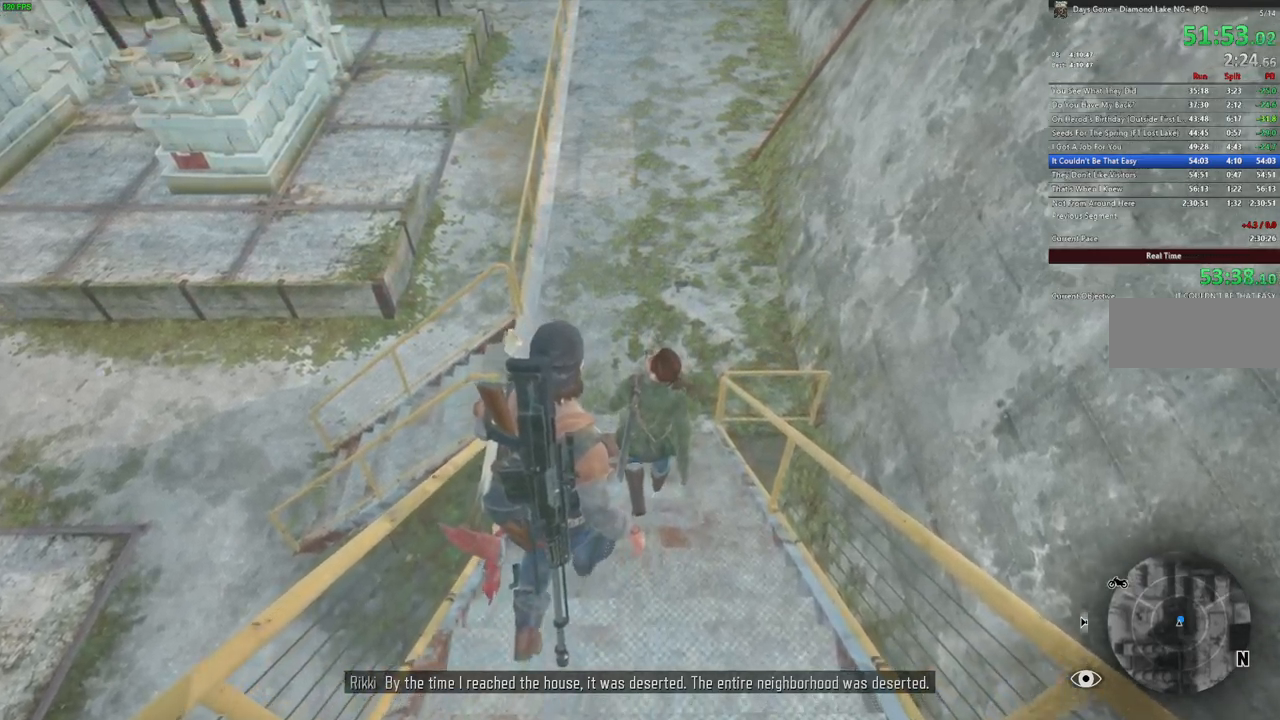
{"keys": ["w"], "mouse": [], "events": []}
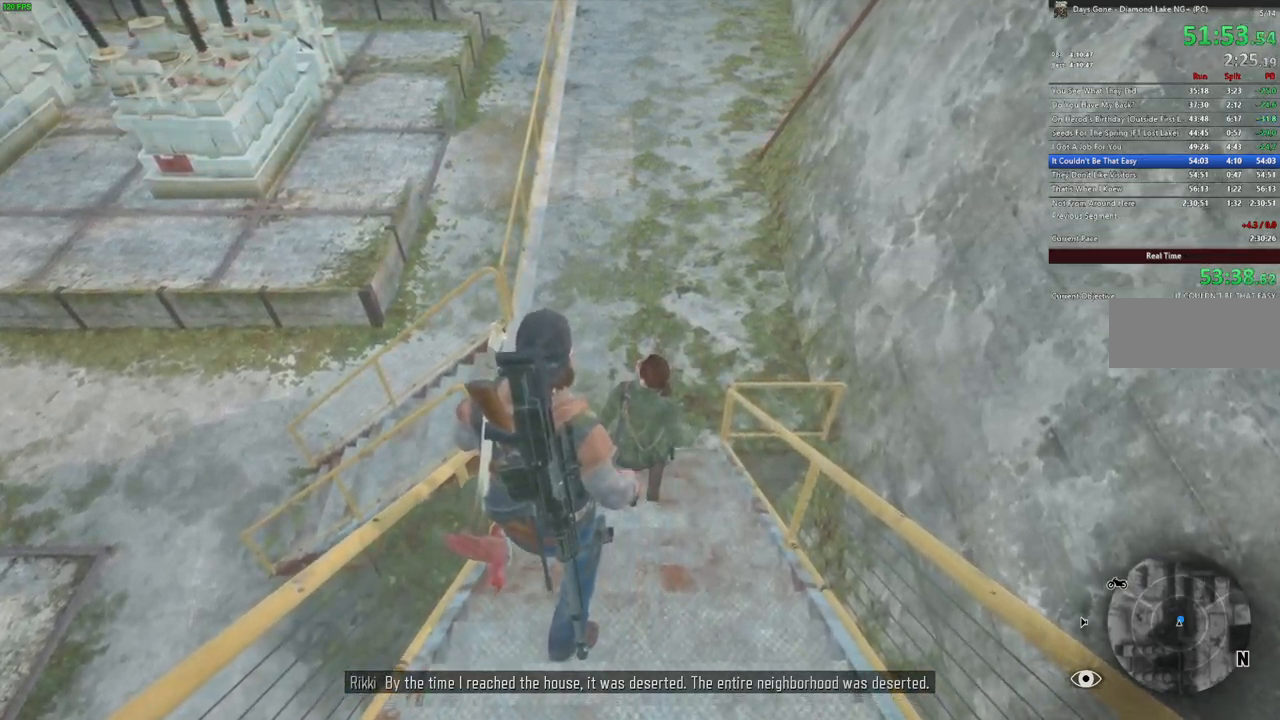
{"keys": ["w"], "mouse": [], "events": []}
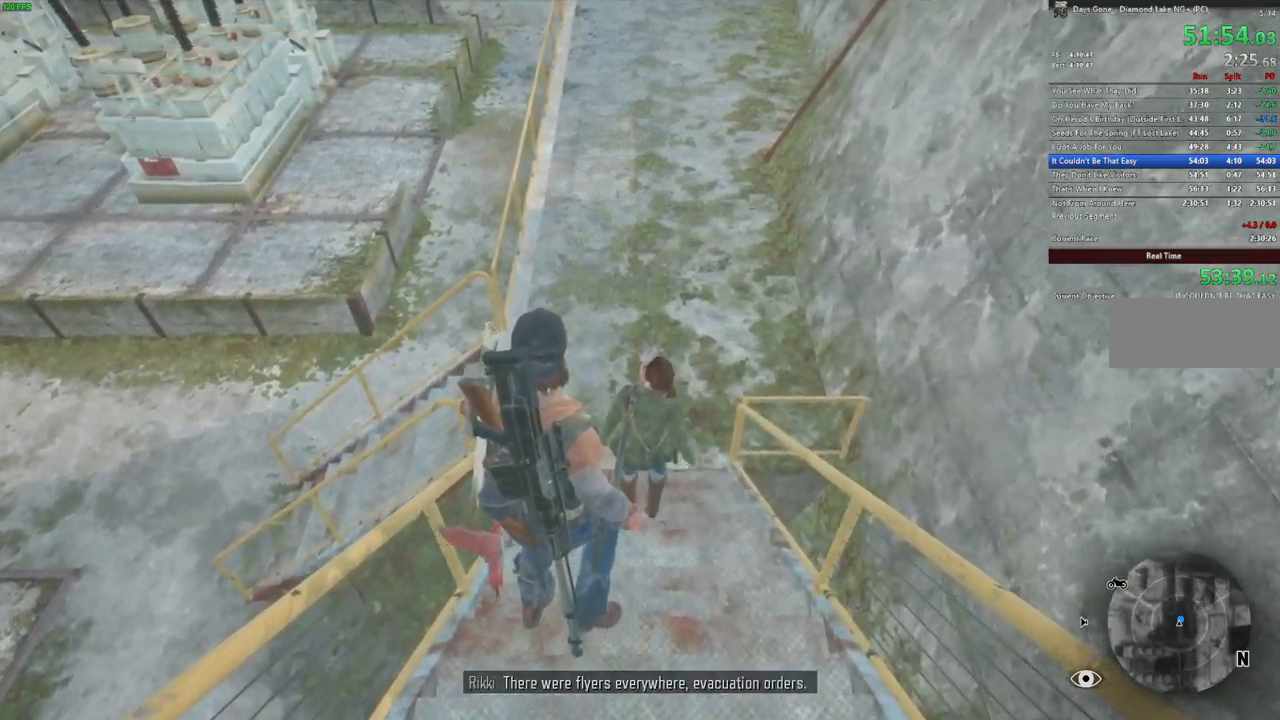
{"keys": ["w"], "mouse": [], "events": []}